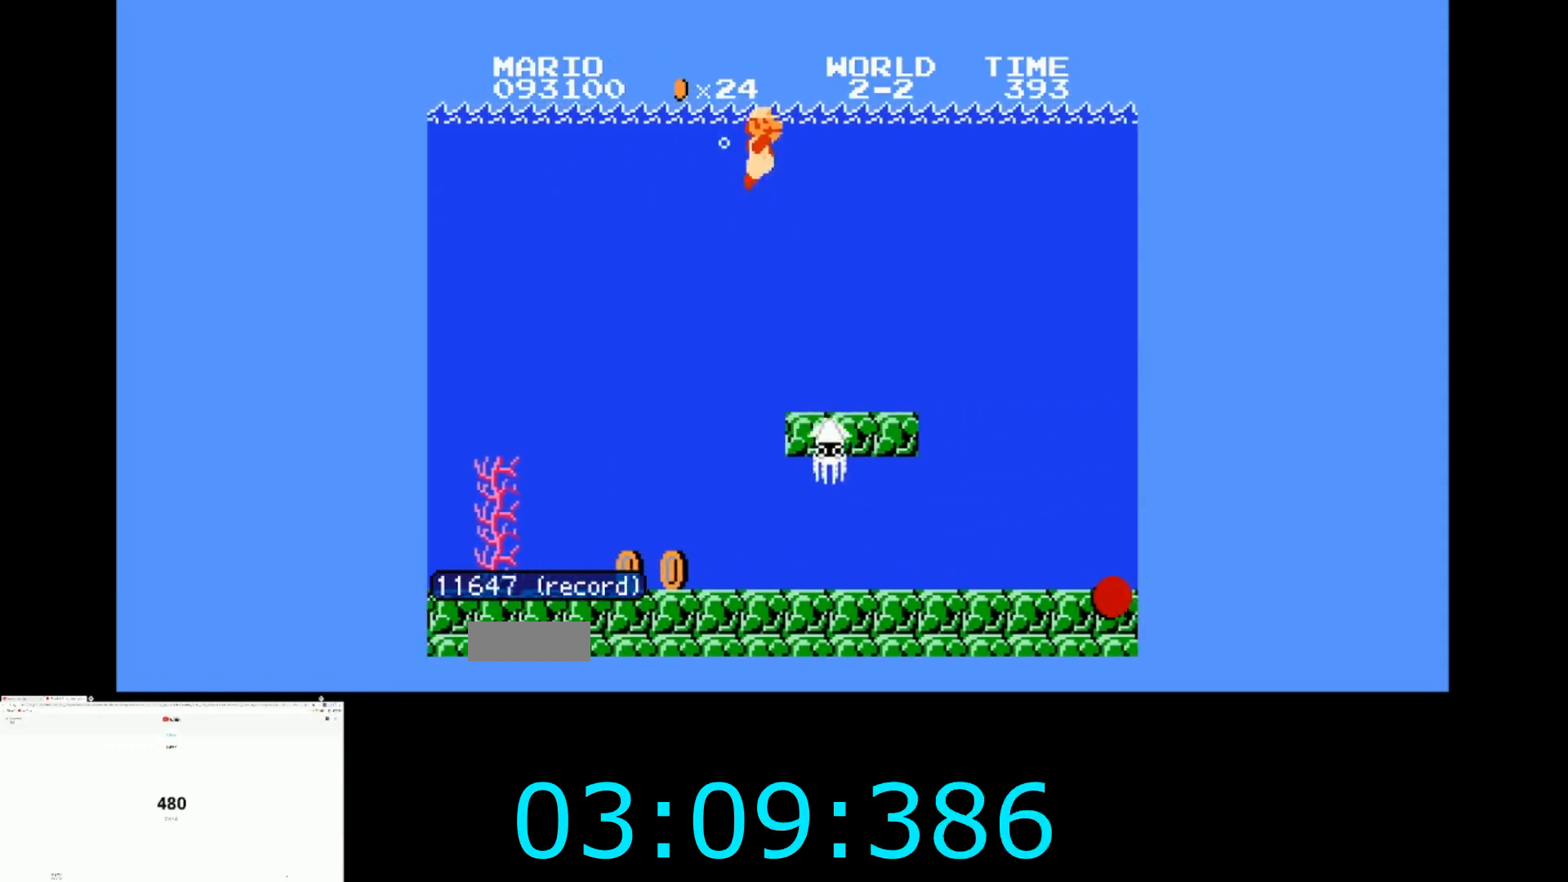
Gameplay with a controller (Nintendo layout); each line is a JSON object with the inputs held at the frame after it. "events" lists button and stick changes between this image and that frame as [ms after this image, input, new state], when the widget could be followed in between. Not read: L3 R3.
{"buttons": ["DPAD_RIGHT"], "events": []}
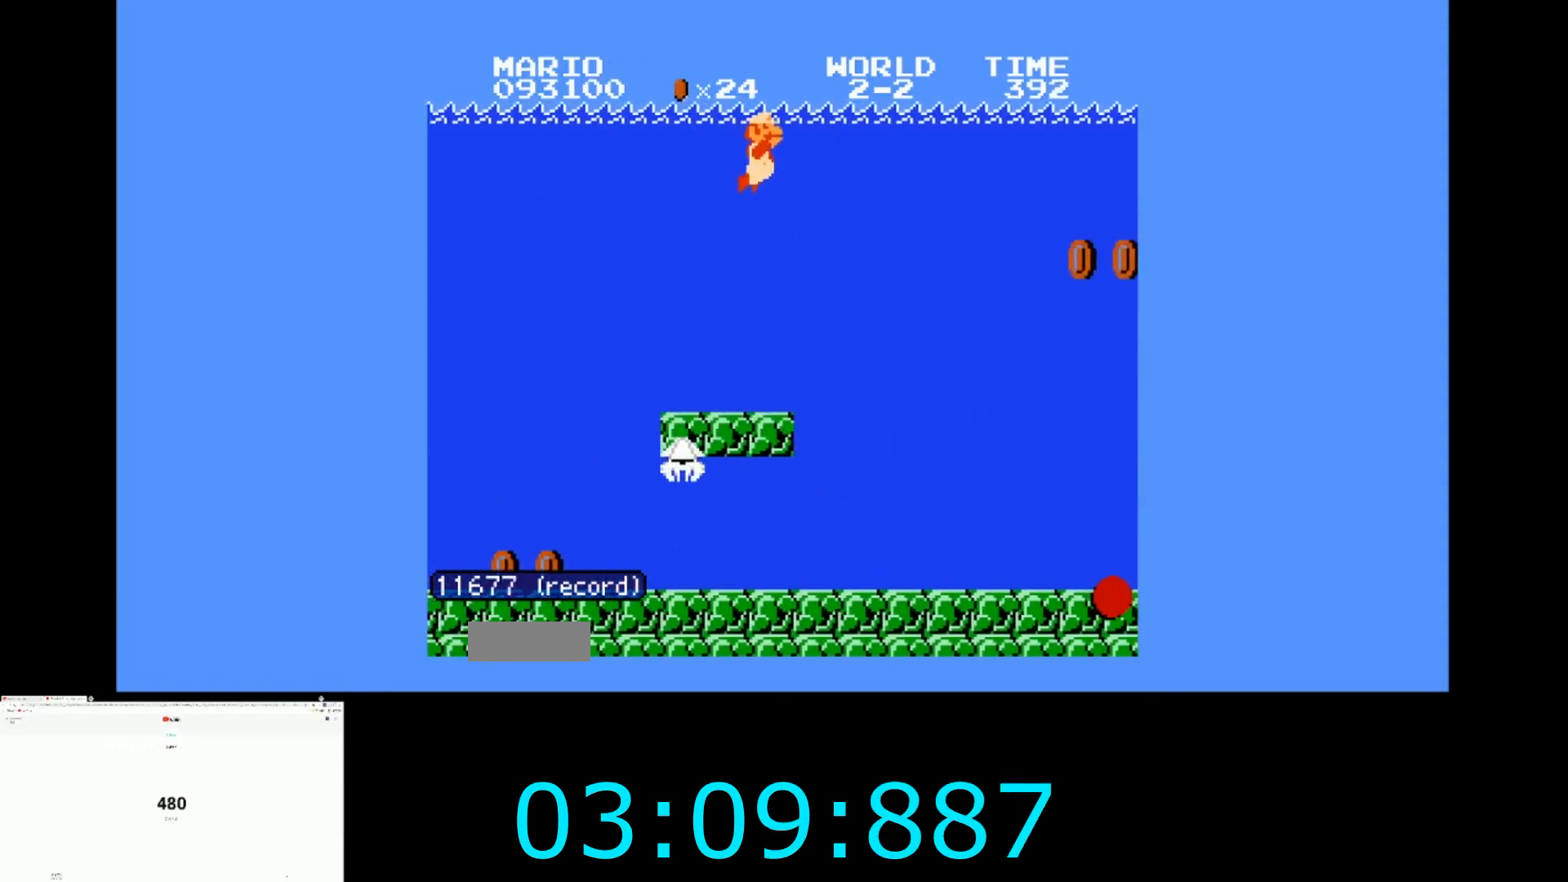
{"buttons": ["DPAD_RIGHT"], "events": []}
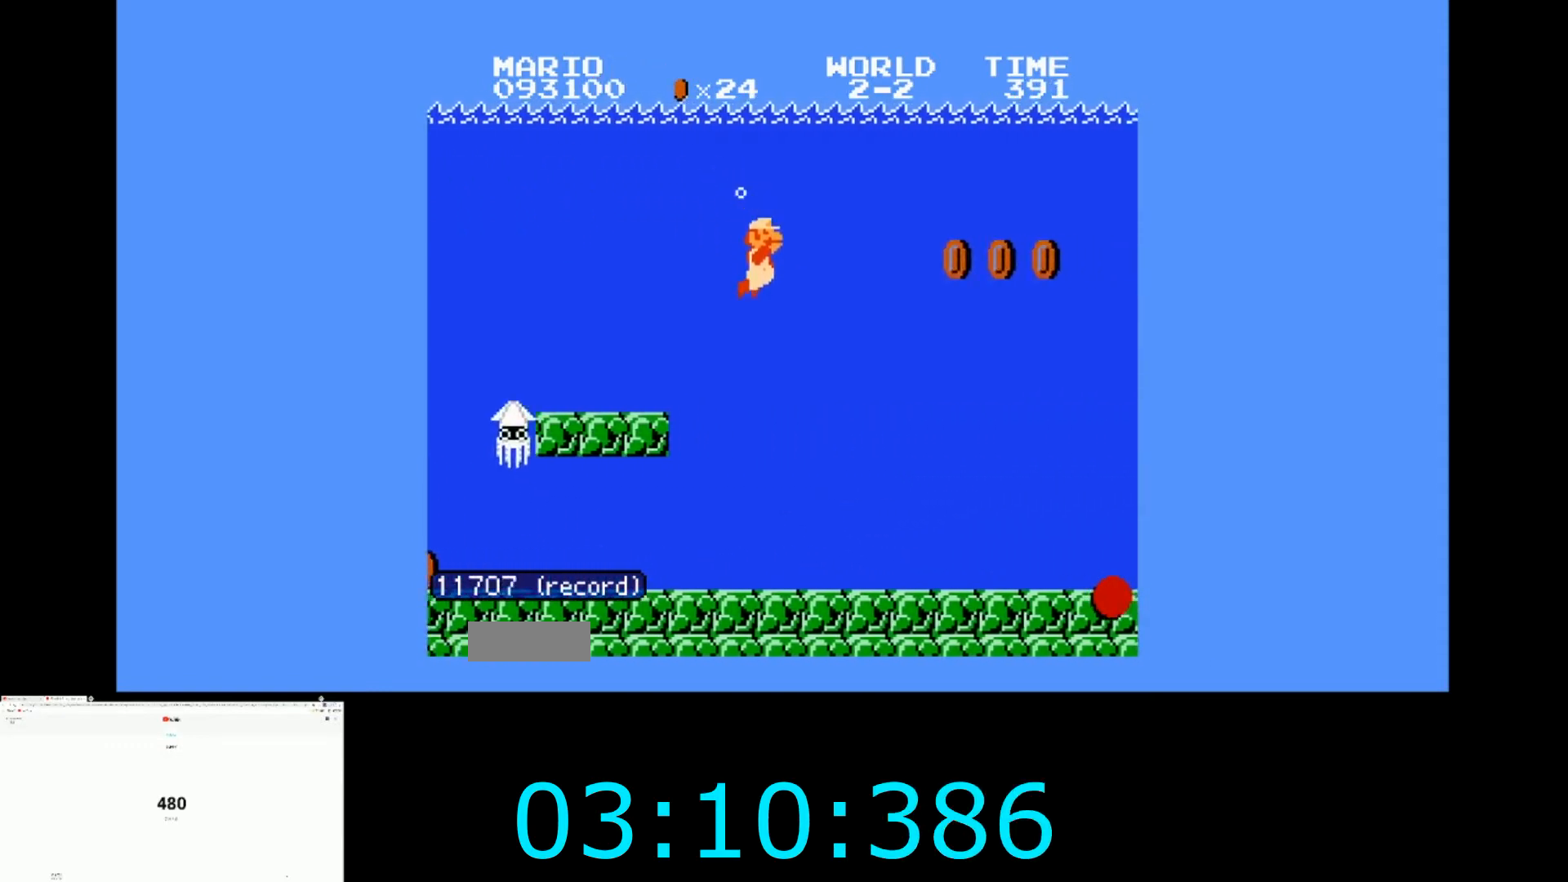
{"buttons": ["DPAD_RIGHT"], "events": [[267, "A", "down"], [334, "A", "up"]]}
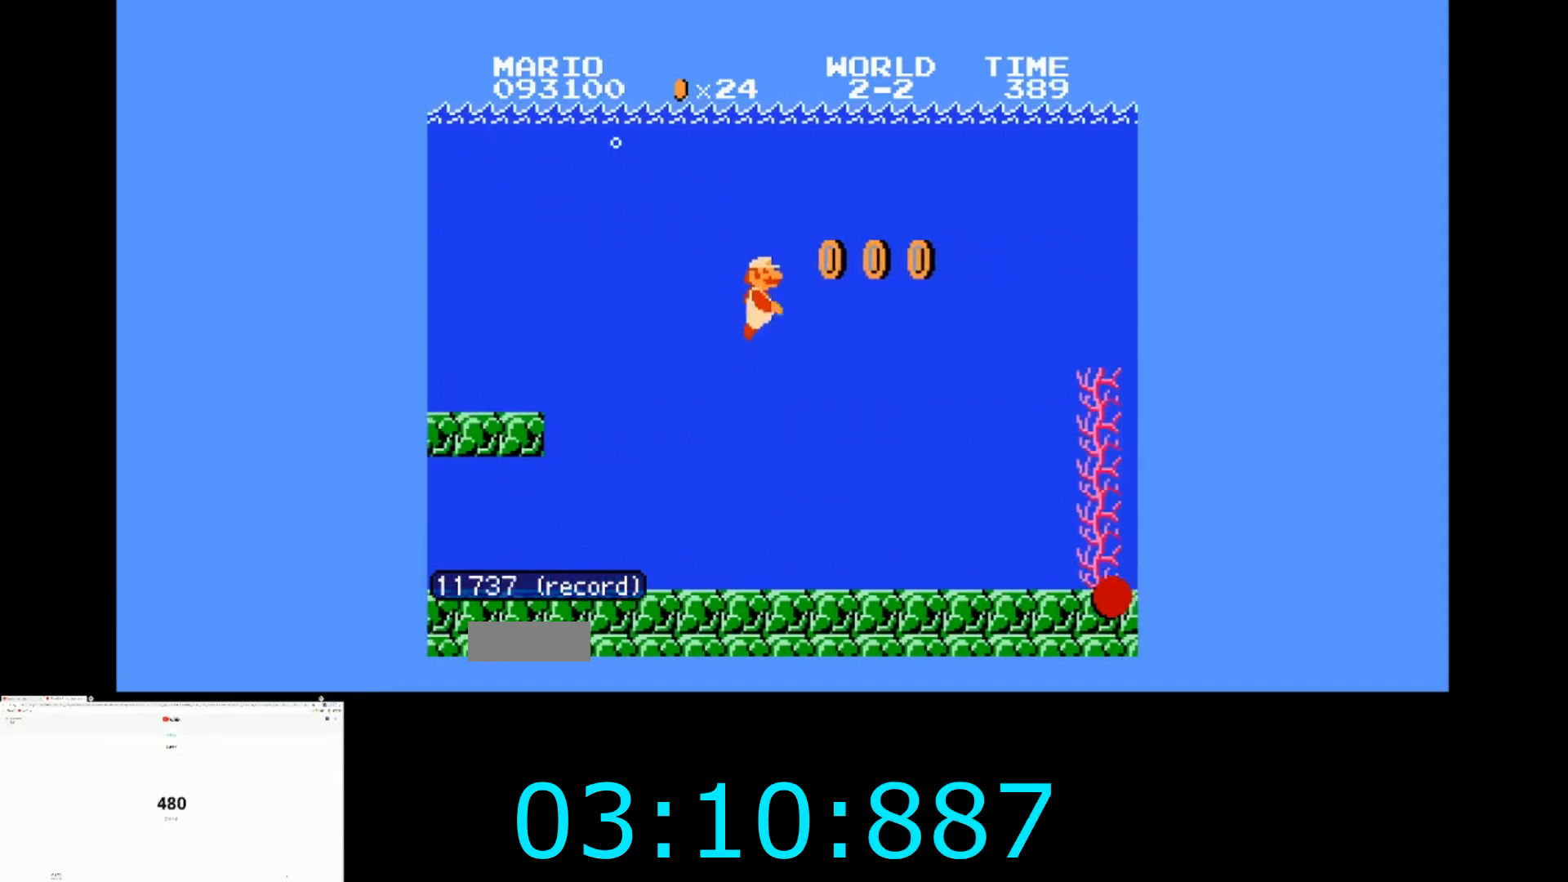
{"buttons": ["DPAD_RIGHT"], "events": []}
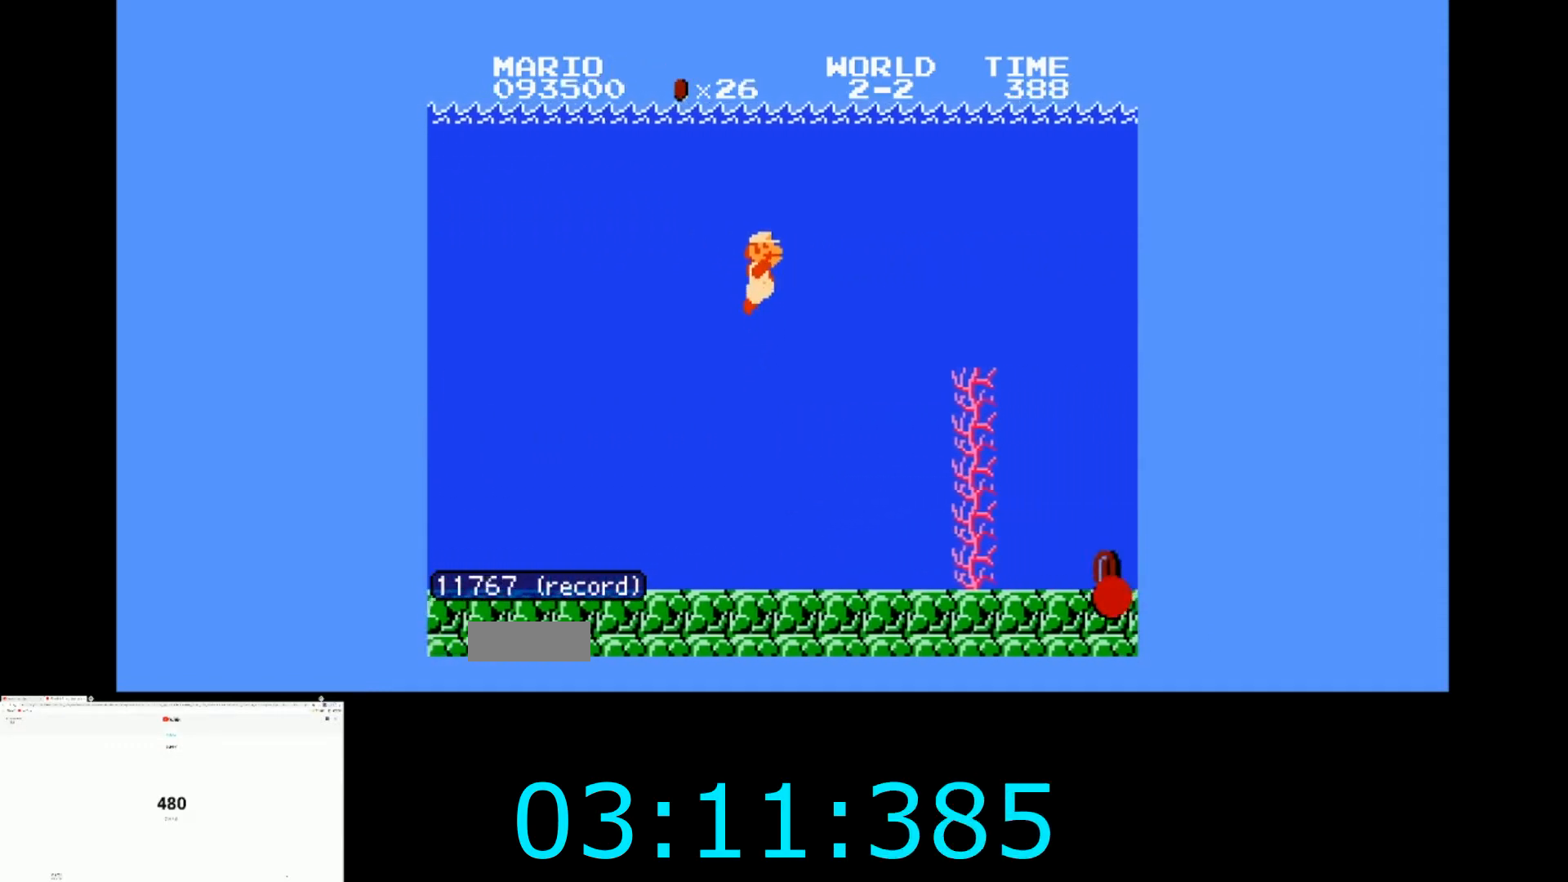
{"buttons": ["DPAD_RIGHT"], "events": [[367, "A", "down"], [434, "A", "up"]]}
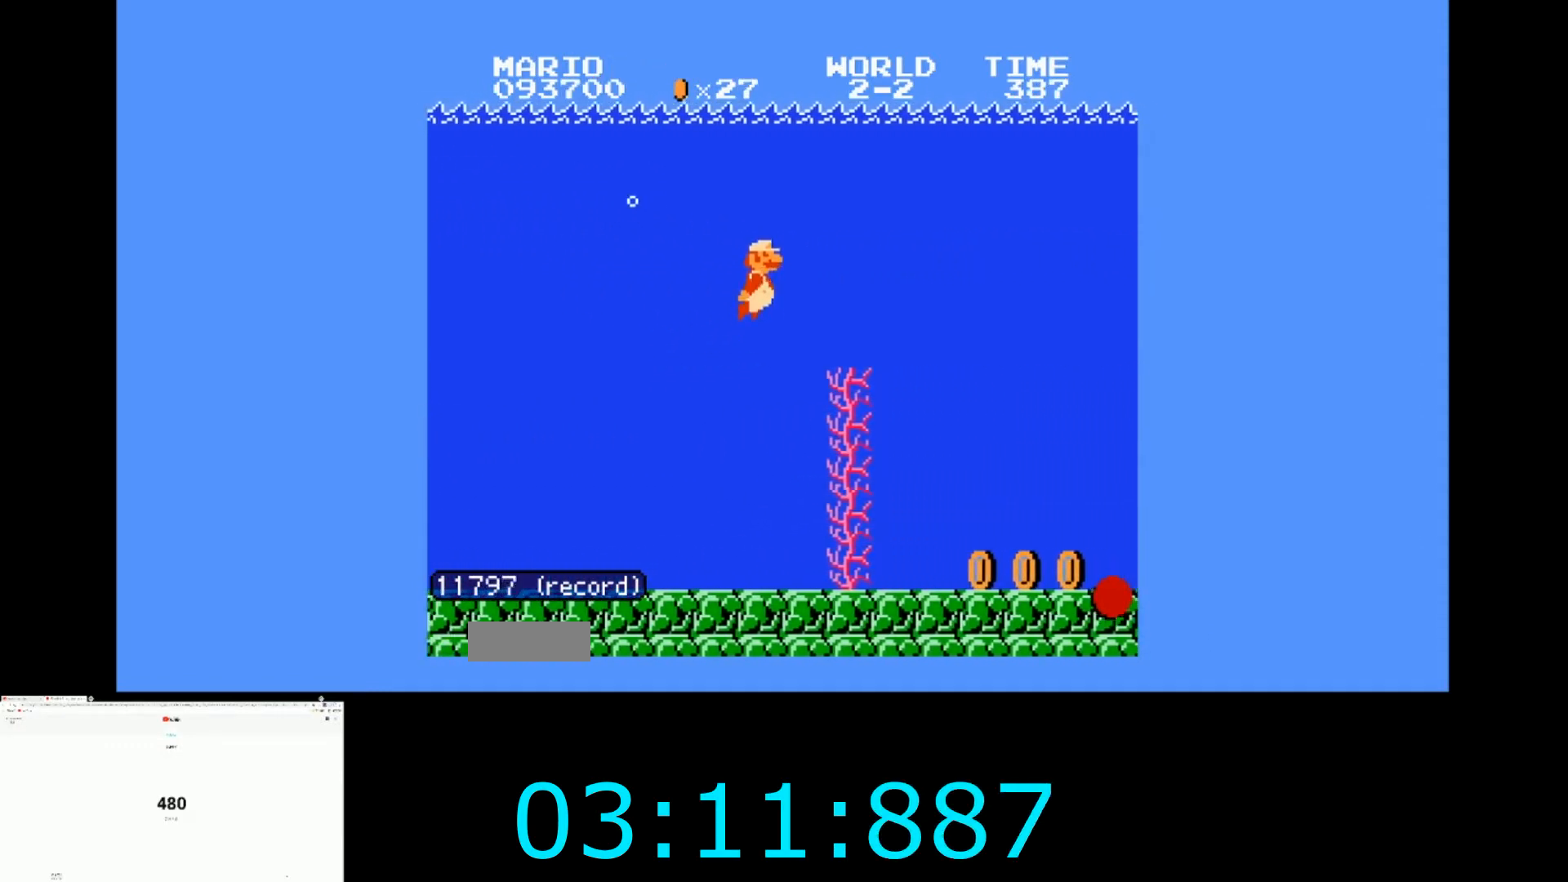
{"buttons": ["DPAD_RIGHT"], "events": []}
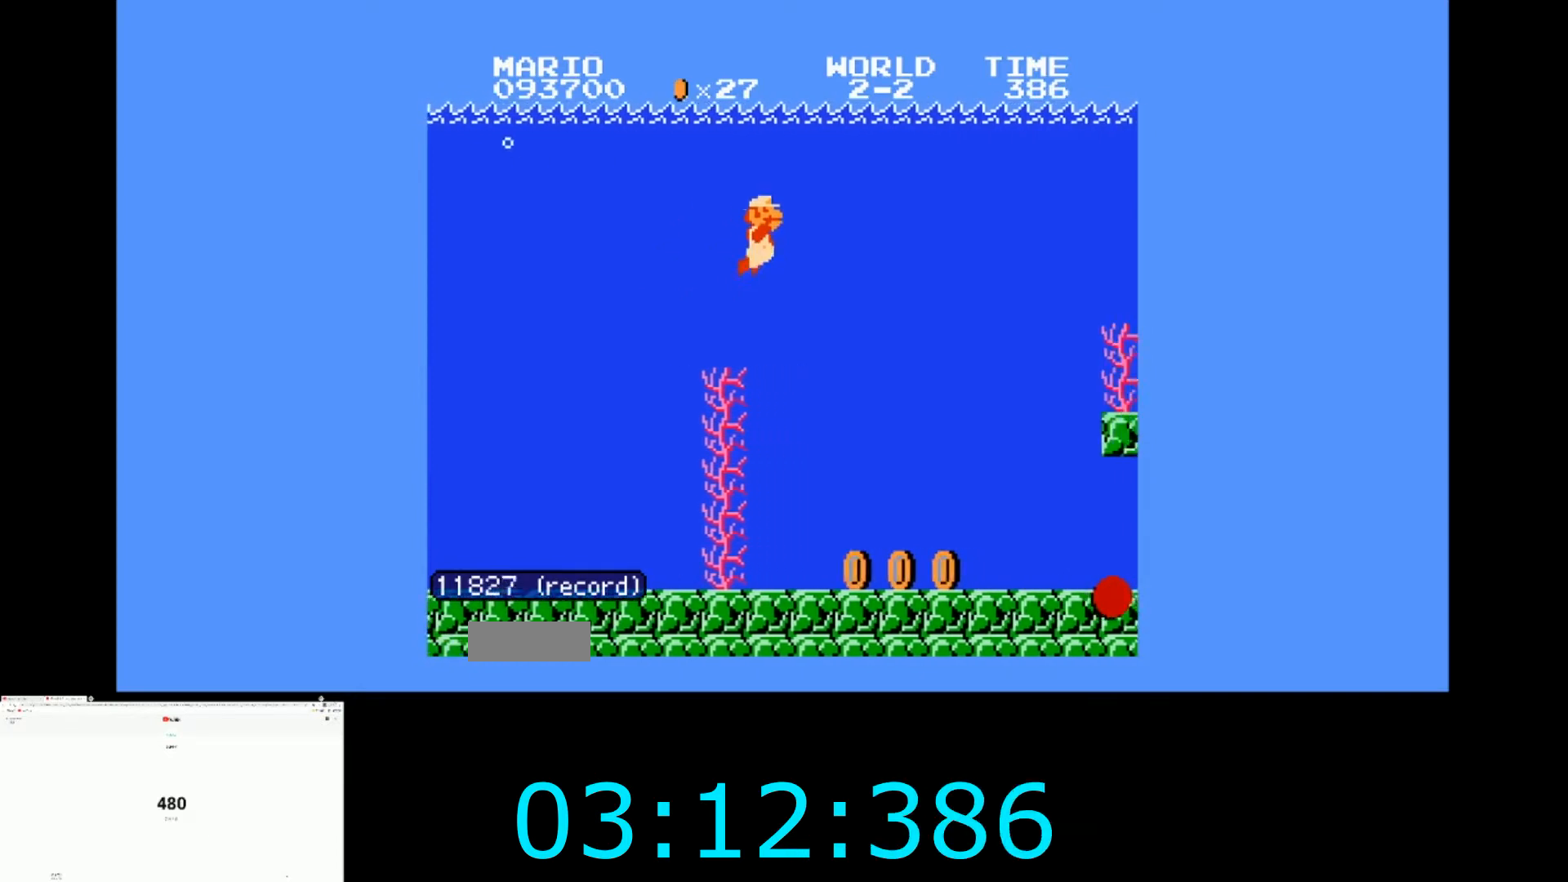
{"buttons": ["DPAD_RIGHT"], "events": []}
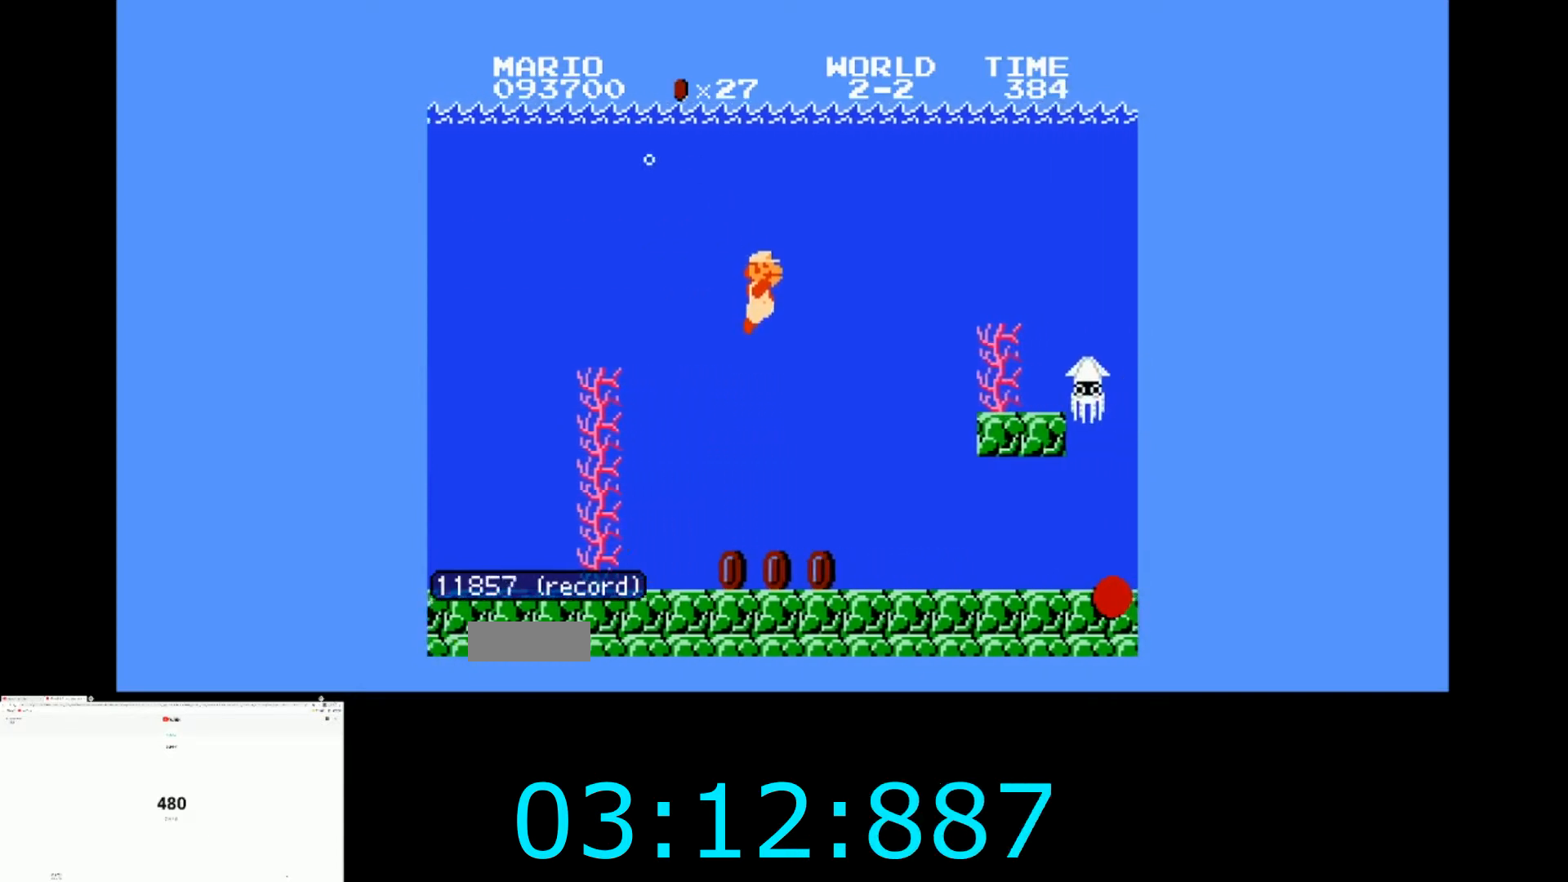
{"buttons": ["DPAD_RIGHT"], "events": [[67, "A", "down"], [167, "A", "up"], [233, "A", "down"], [333, "A", "up"]]}
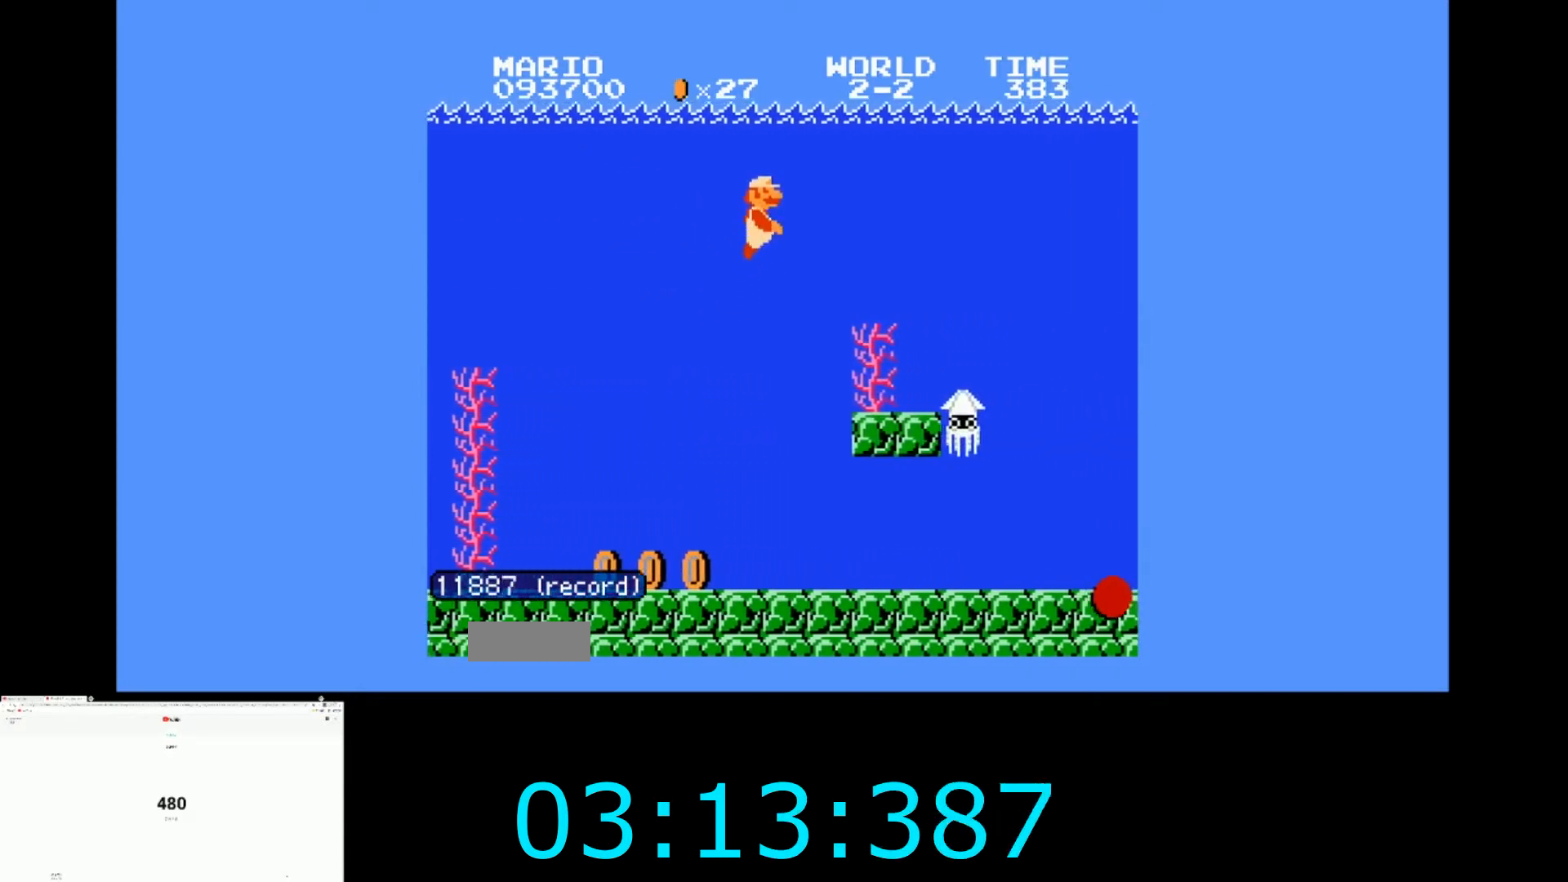
{"buttons": ["DPAD_RIGHT"], "events": []}
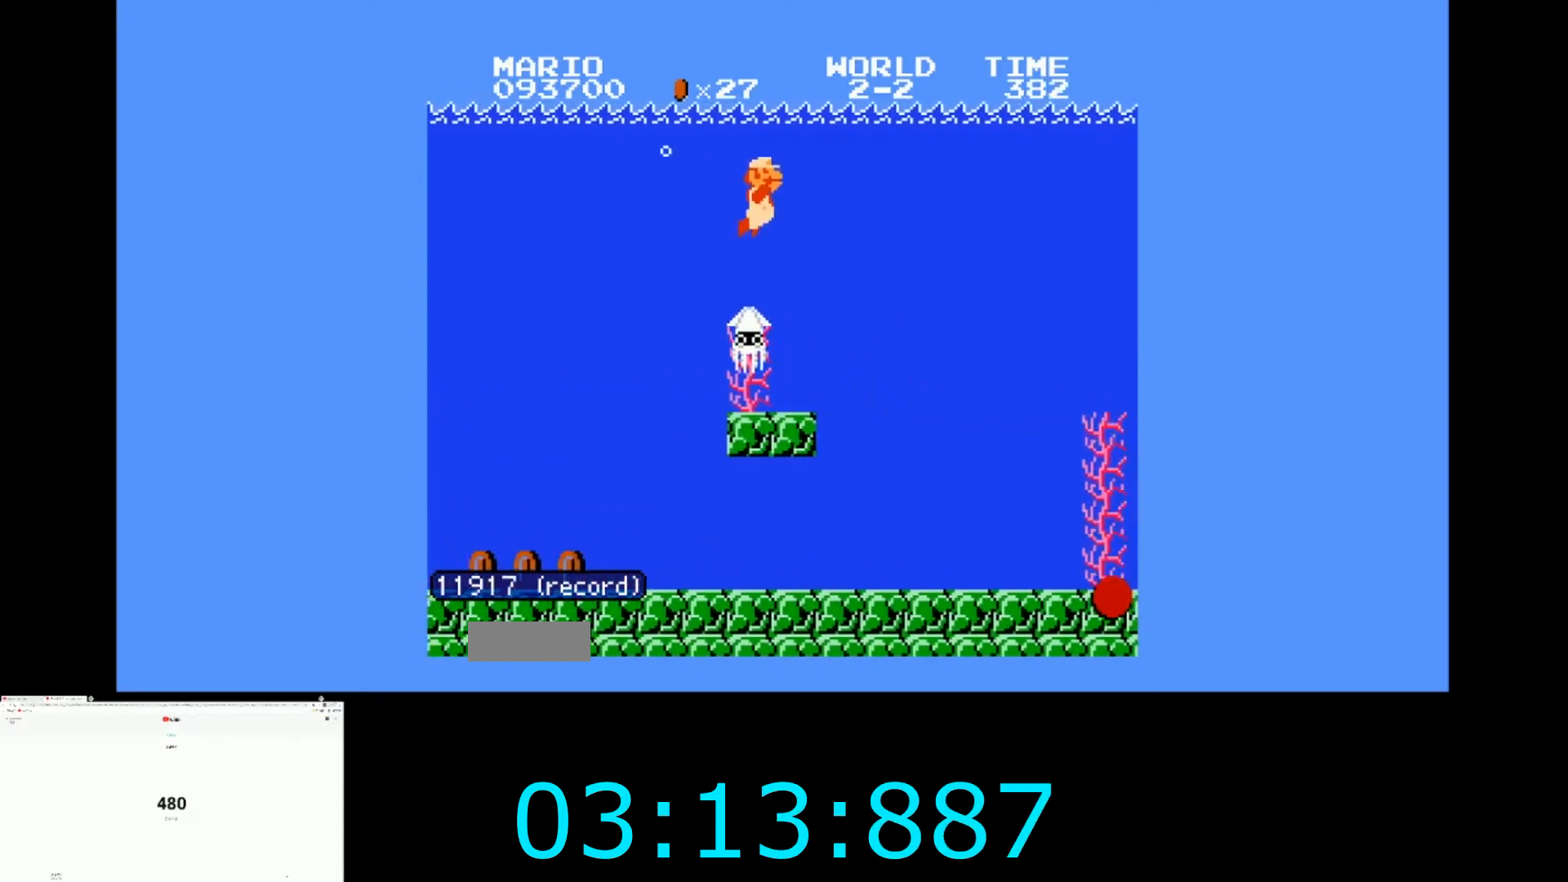
{"buttons": ["DPAD_RIGHT"], "events": []}
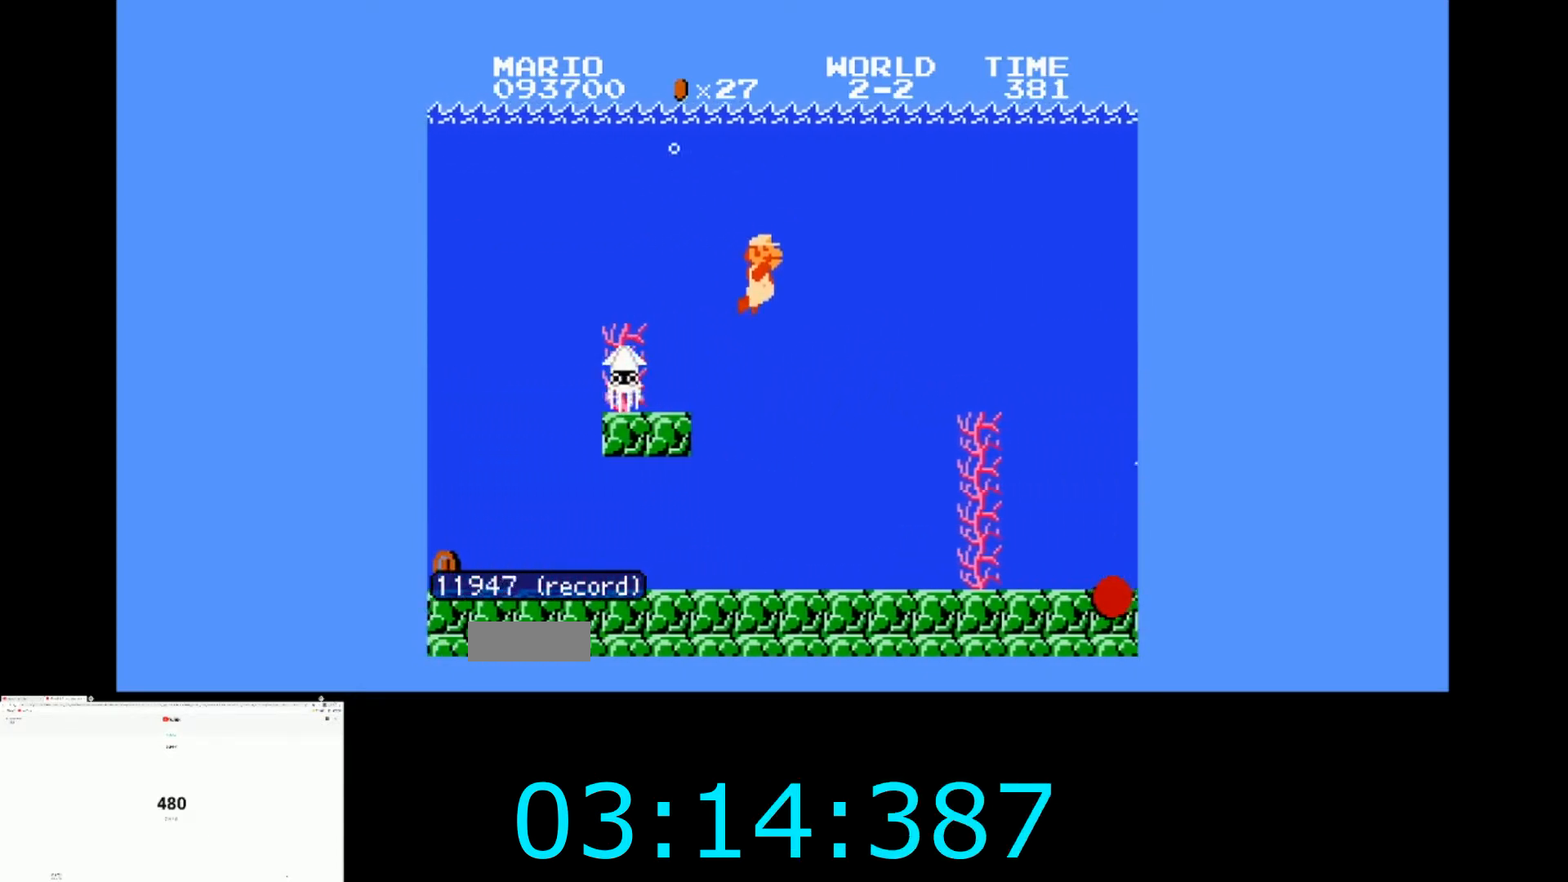
{"buttons": ["DPAD_RIGHT"], "events": [[134, "A", "down"], [234, "A", "up"]]}
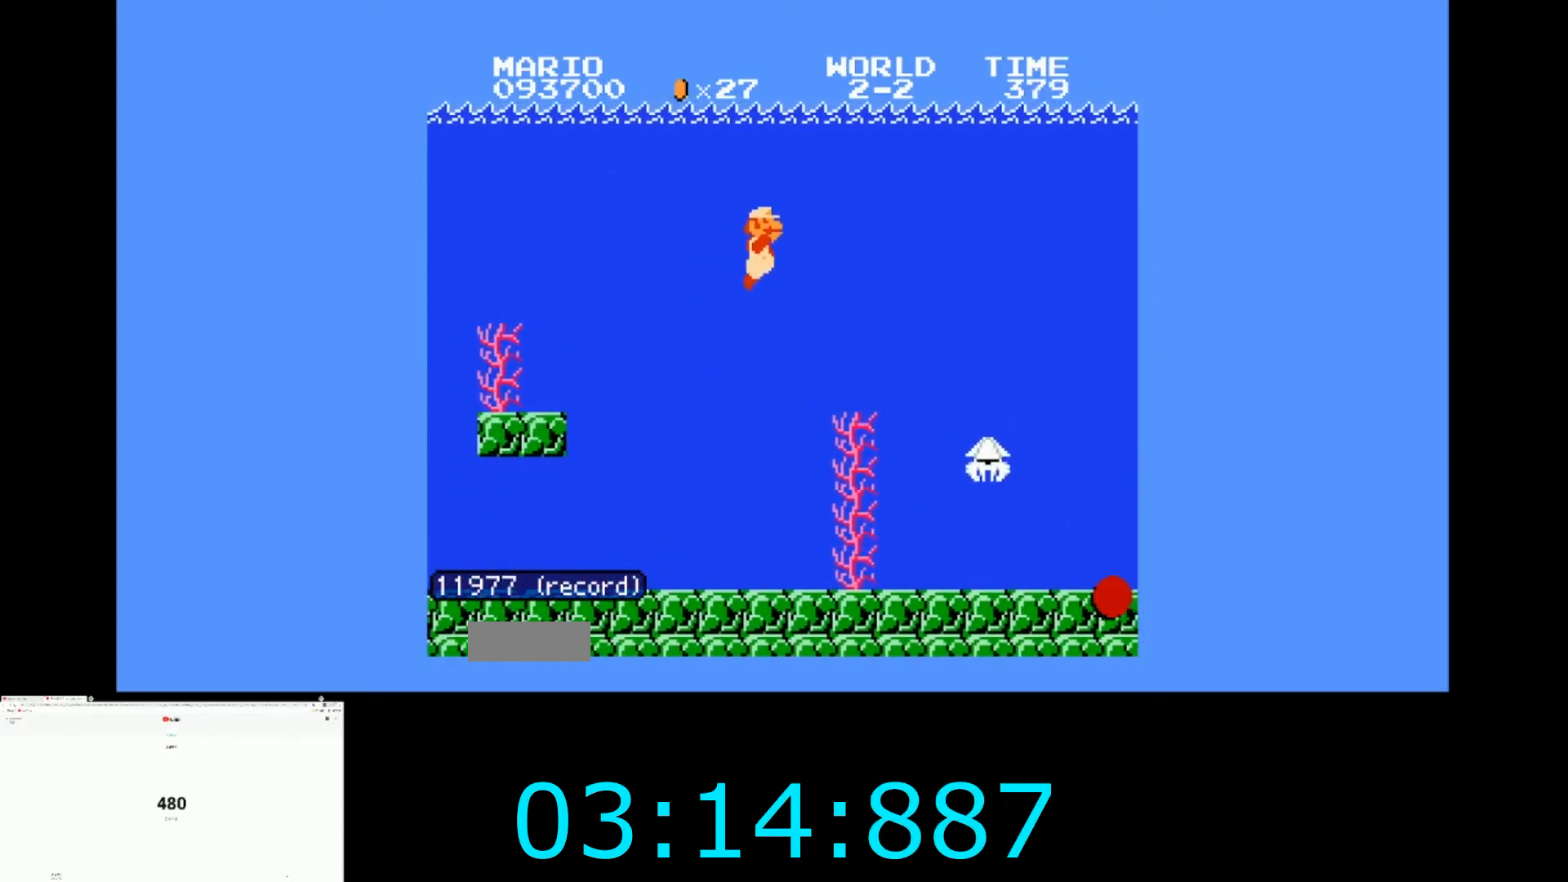
{"buttons": ["DPAD_RIGHT"], "events": []}
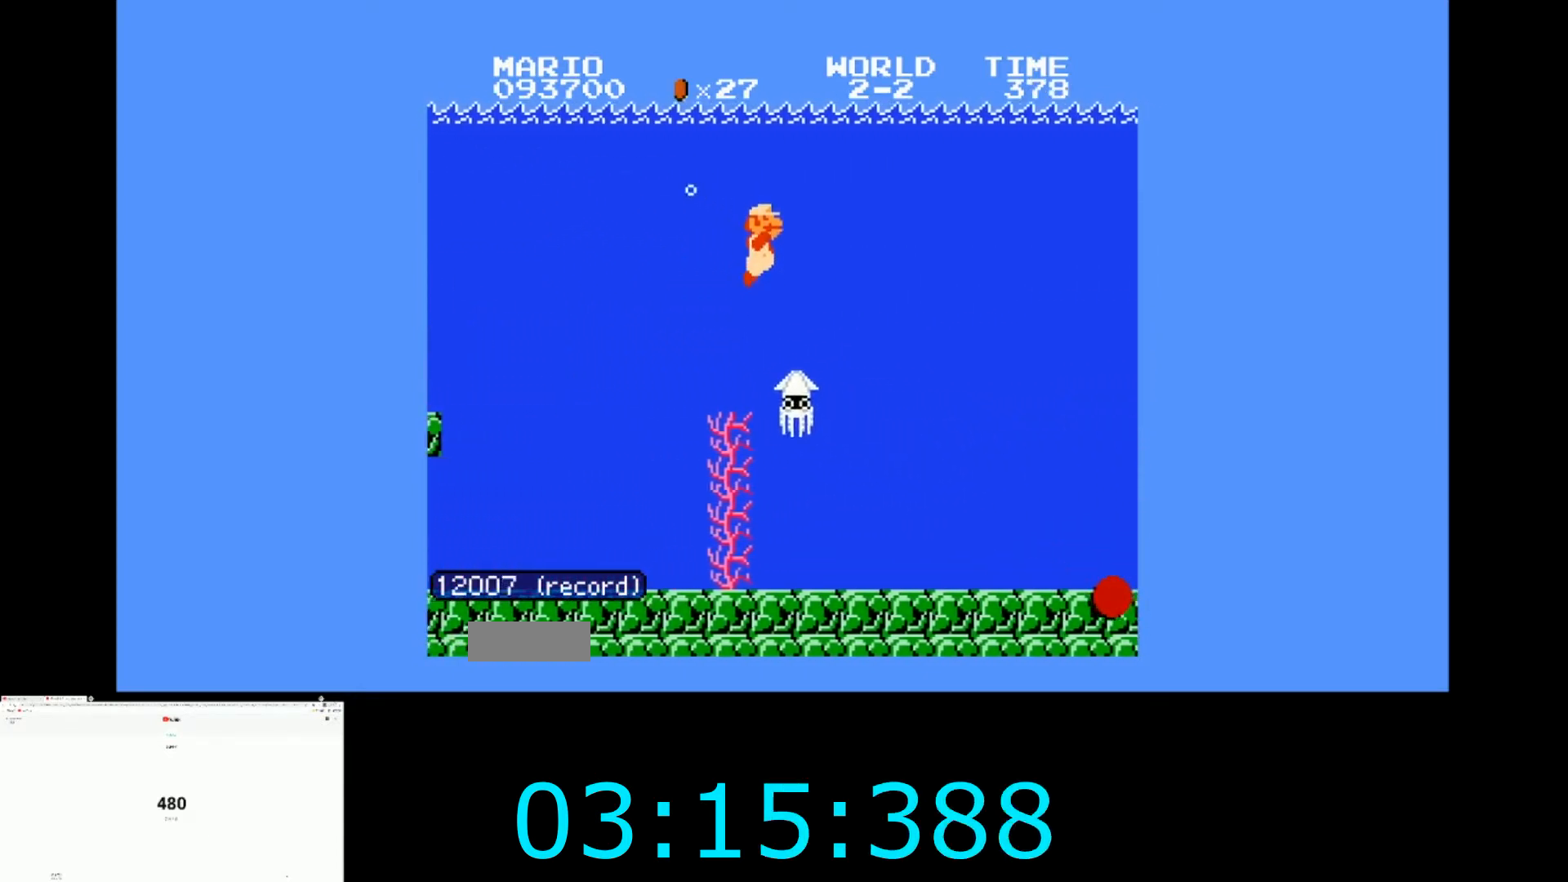
{"buttons": ["DPAD_RIGHT"], "events": [[134, "A", "down"], [167, "A", "up"]]}
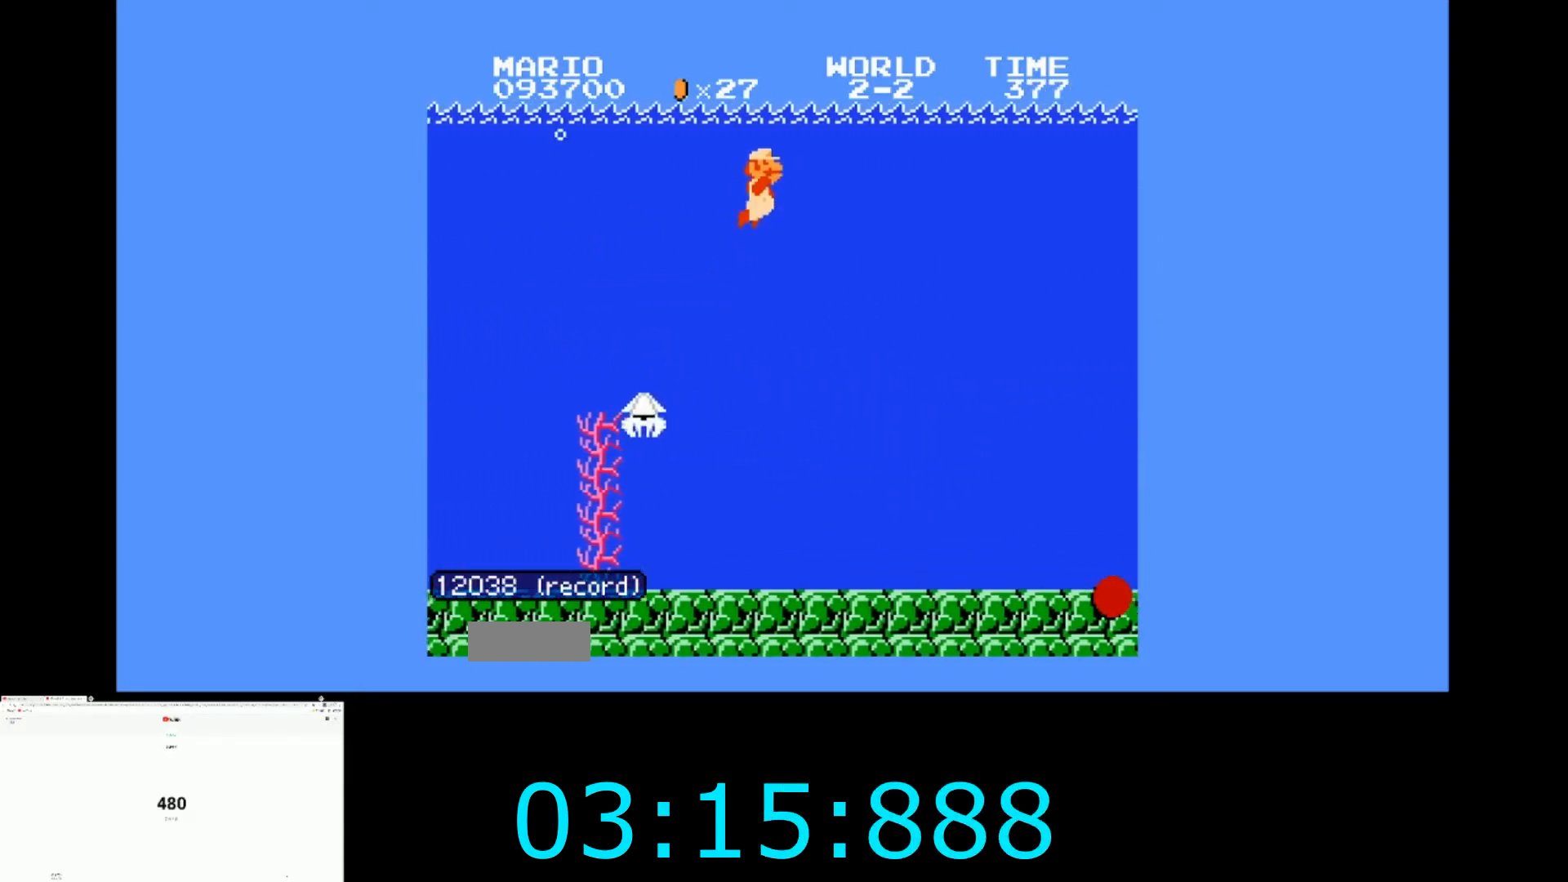
{"buttons": ["DPAD_RIGHT"], "events": []}
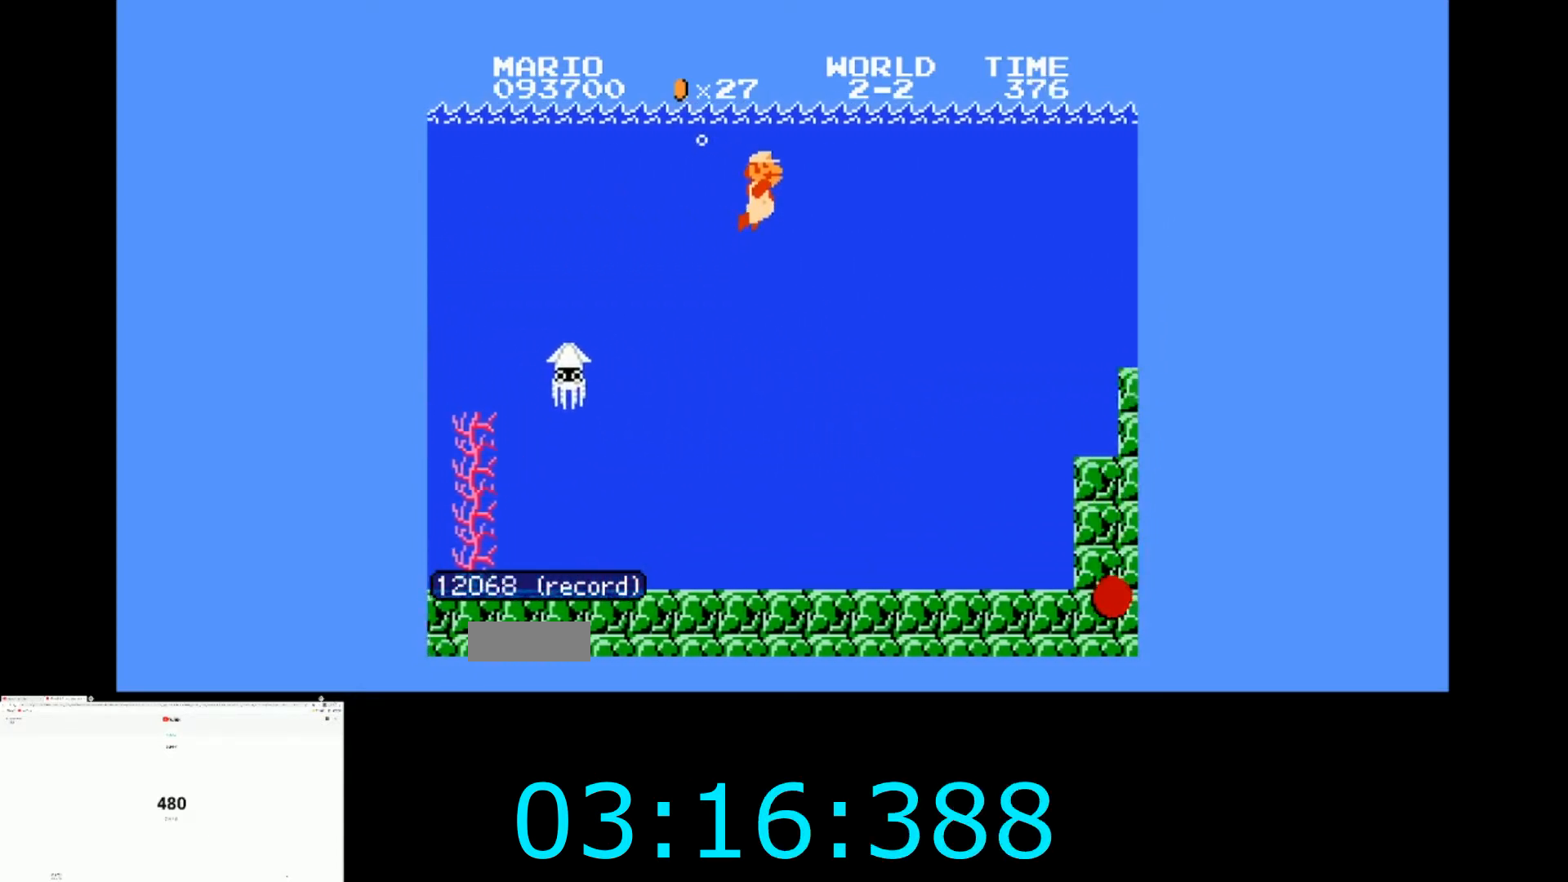
{"buttons": ["DPAD_RIGHT"], "events": []}
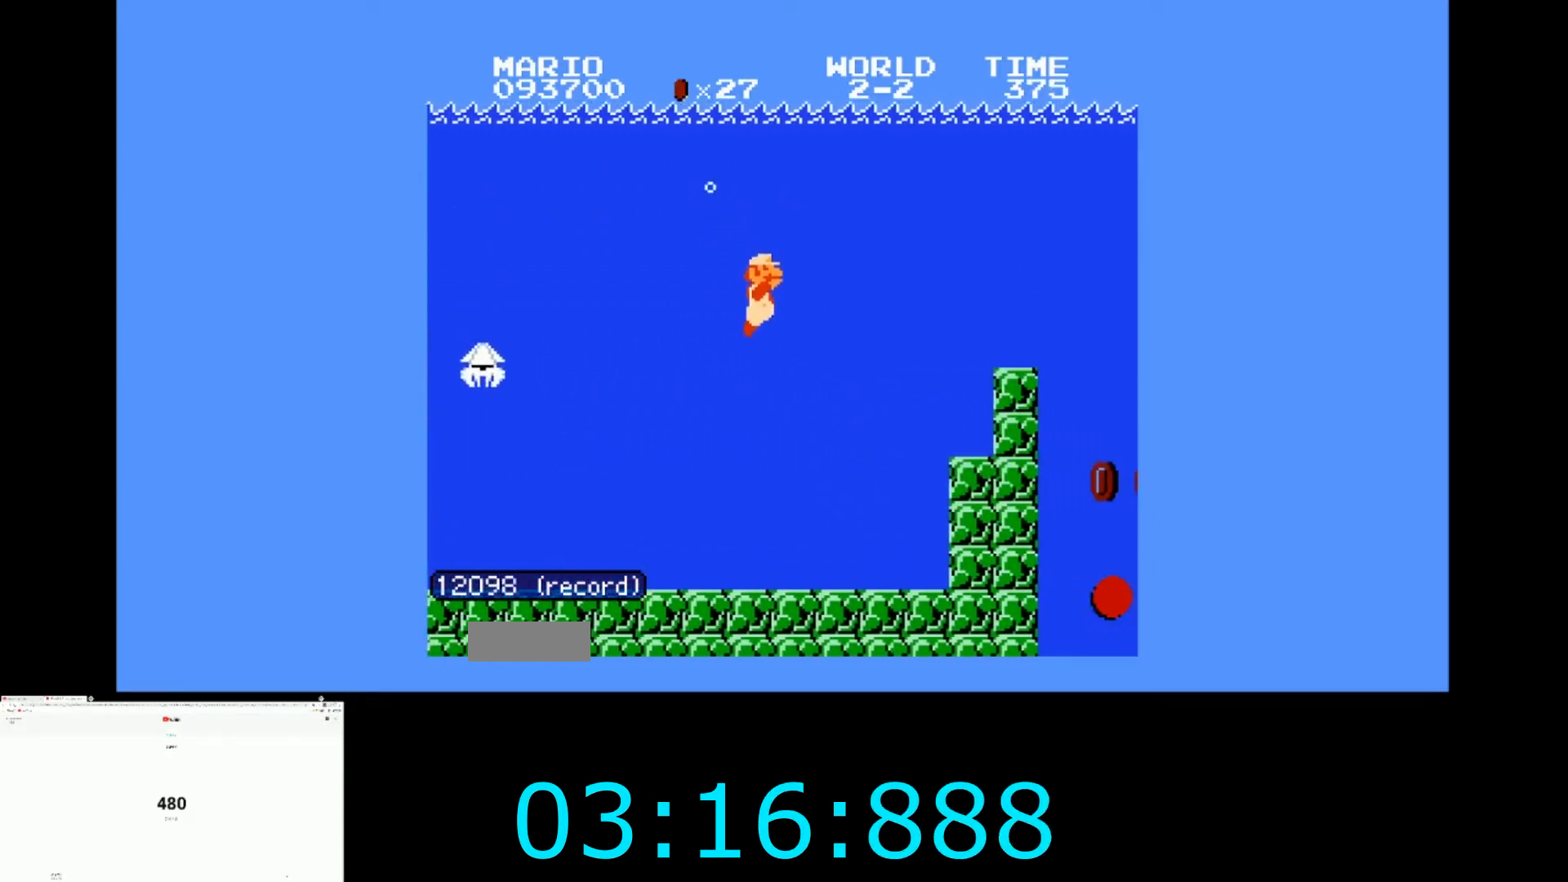
{"buttons": ["DPAD_RIGHT"], "events": [[67, "A", "down"], [167, "A", "up"], [267, "A", "down"], [333, "A", "up"]]}
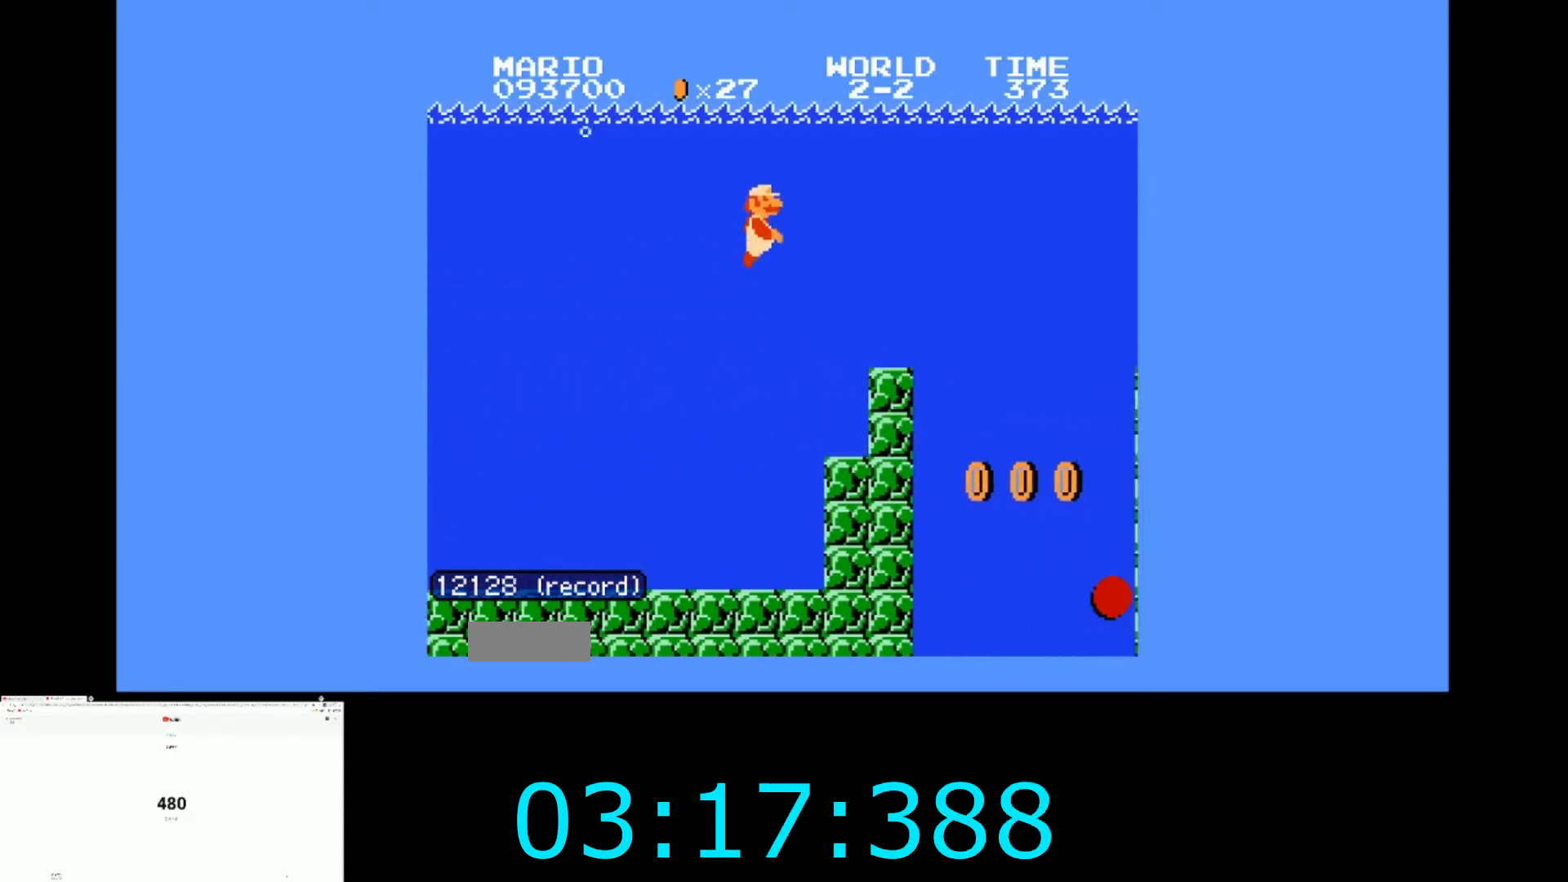
{"buttons": ["DPAD_RIGHT"], "events": []}
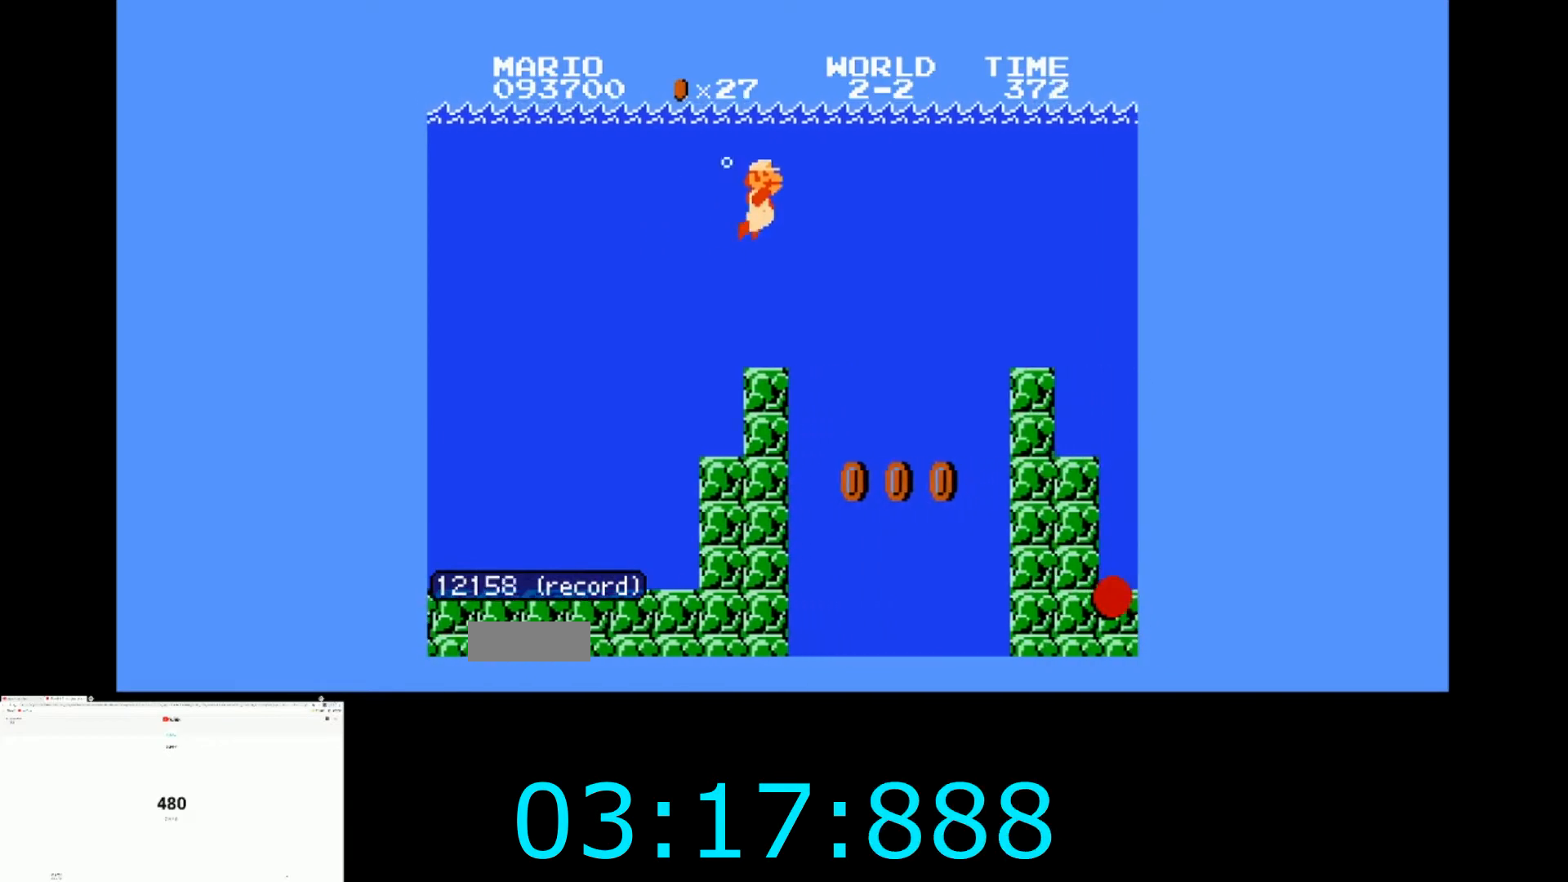
{"buttons": ["A", "DPAD_RIGHT"], "events": [[434, "A", "down"]]}
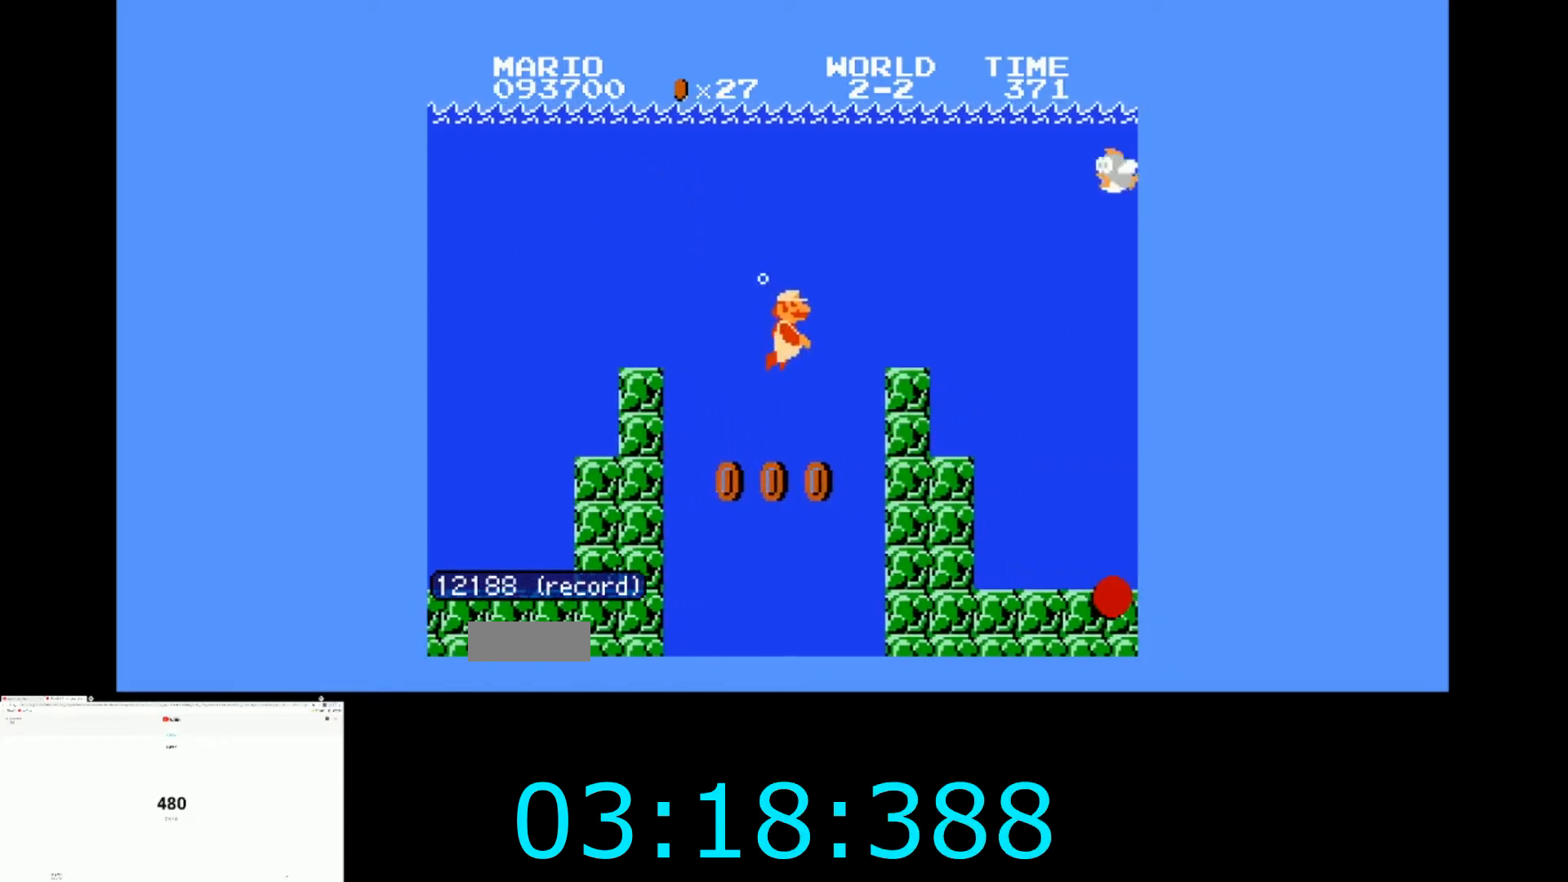
{"buttons": ["DPAD_RIGHT"], "events": [[34, "A", "up"], [100, "A", "down"], [201, "A", "up"], [301, "A", "down"], [401, "A", "up"]]}